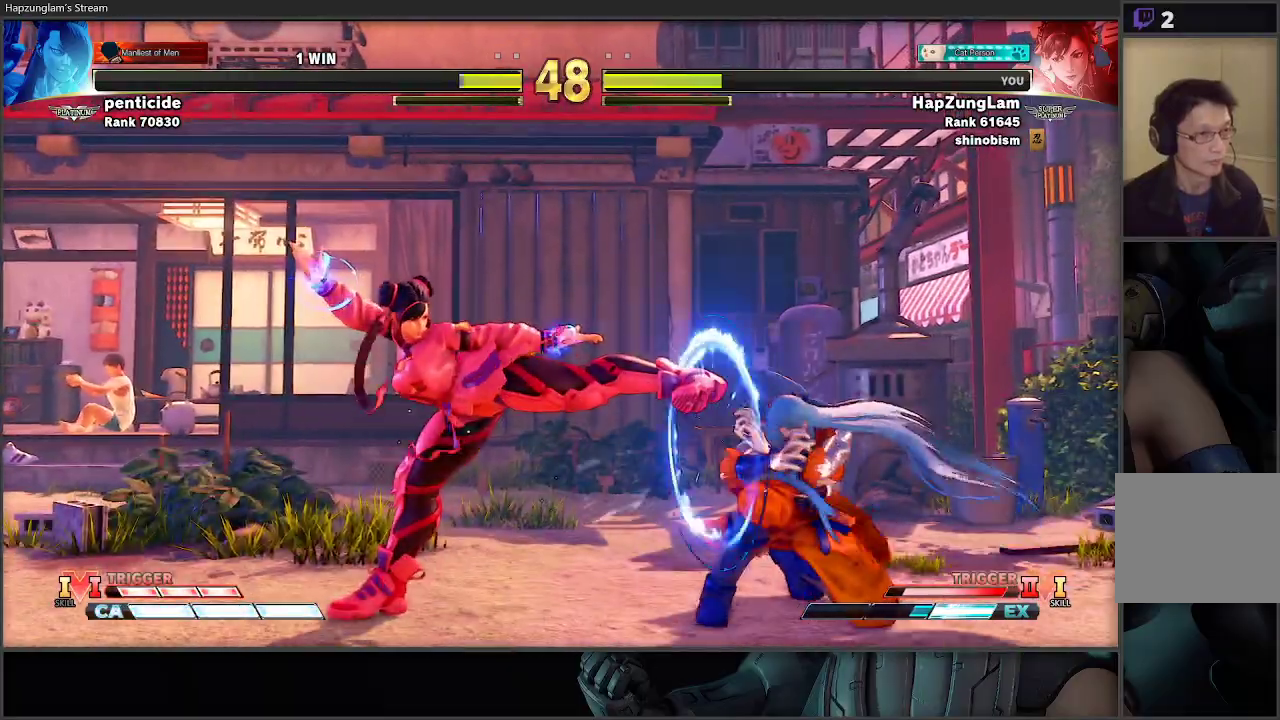
Gameplay with a controller (Xbox layout); each line is a JSON object with the inputs held at the frame after it. "events" lists button and stick changes between this image and that frame as [ms after this image, input, new state], when the widget could be followed in between.
{"buttons": [], "left_stick": "down", "right_stick": "center", "events": [[233, "B", "up"], [267, "left_stick", "down"], [333, "left_stick", "up-right"], [500, "left_stick", "down"]]}
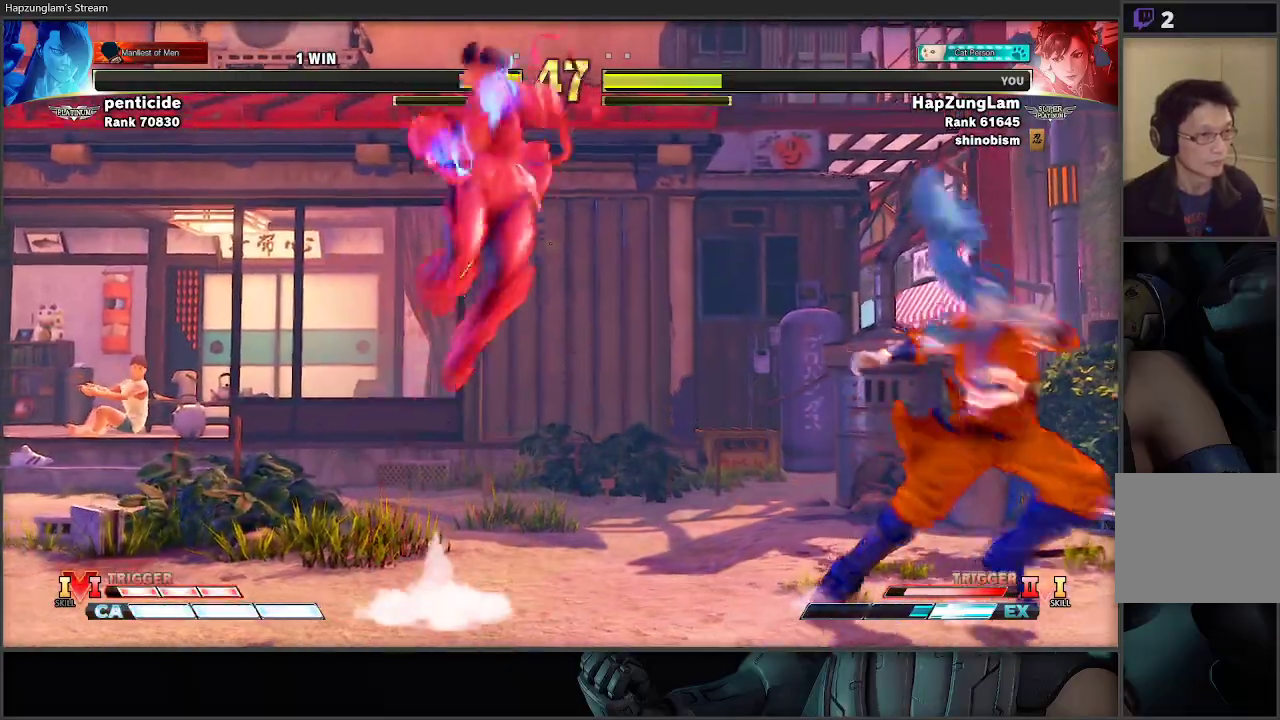
{"buttons": [], "left_stick": "down-left", "right_stick": "center", "events": [[50, "A", "down"], [100, "A", "up"], [483, "left_stick", "down-left"]]}
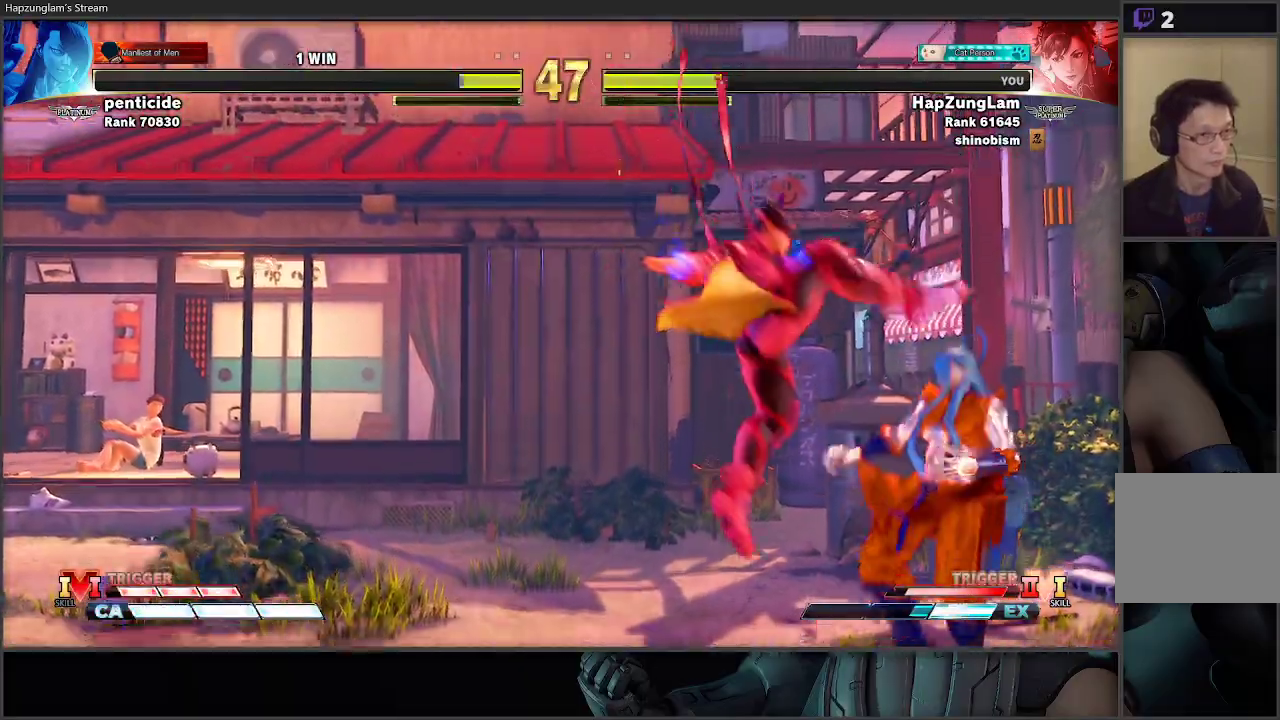
{"buttons": ["L3"], "left_stick": "down-left", "right_stick": "center", "events": [[167, "A", "down"], [200, "L3", "down"], [433, "A", "up"]]}
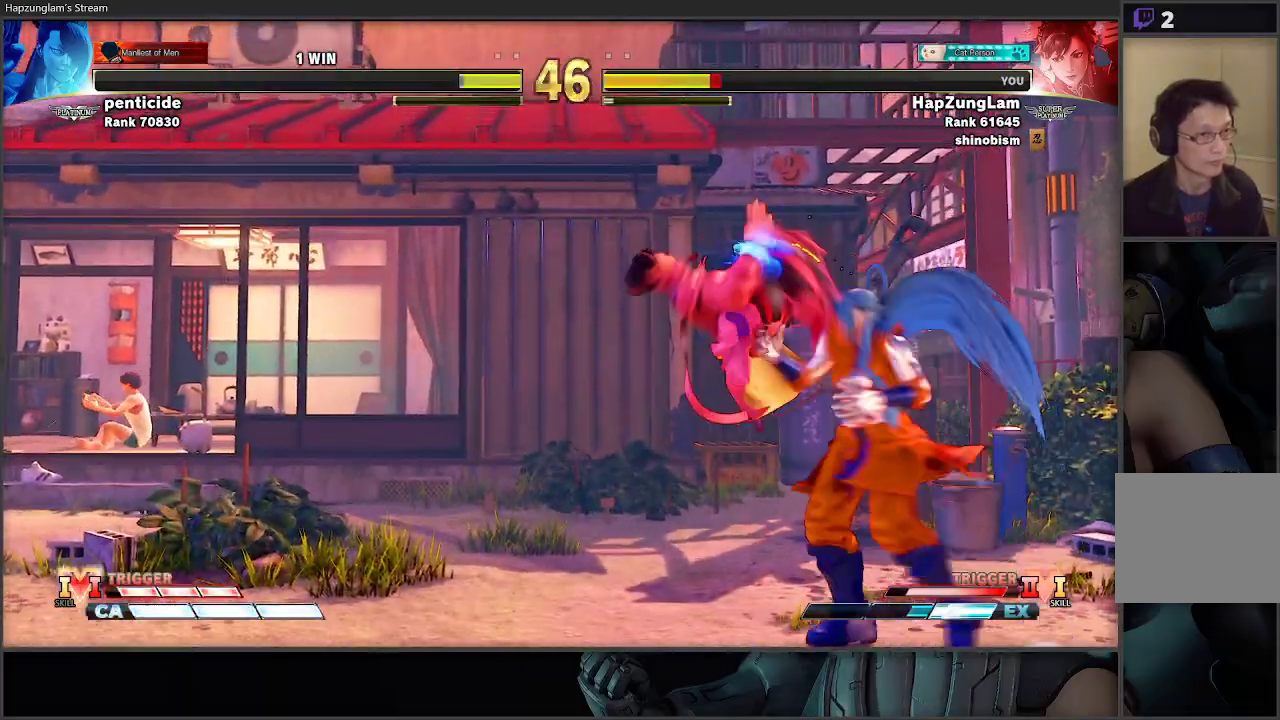
{"buttons": ["A", "X", "L3"], "left_stick": "down-left", "right_stick": "center", "events": [[283, "A", "down"], [283, "X", "down"]]}
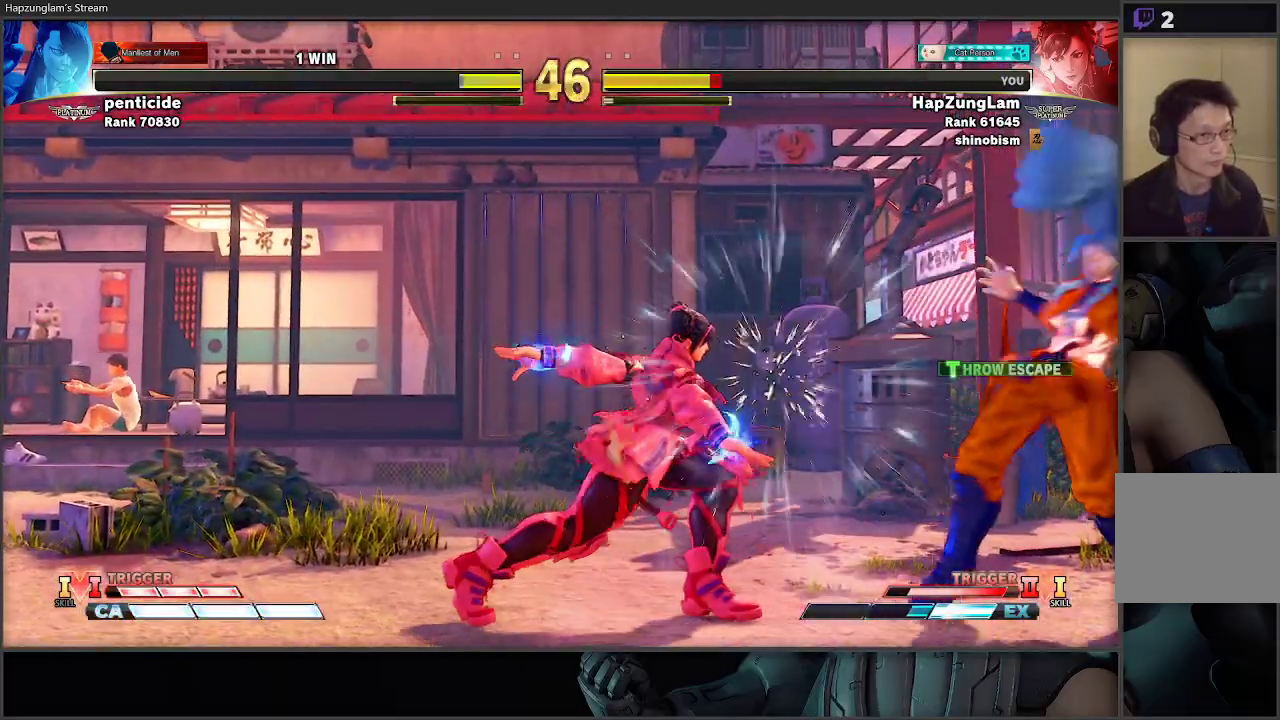
{"buttons": [], "left_stick": "down-left", "right_stick": "center", "events": [[50, "A", "up"], [67, "X", "up"], [283, "L3", "up"]]}
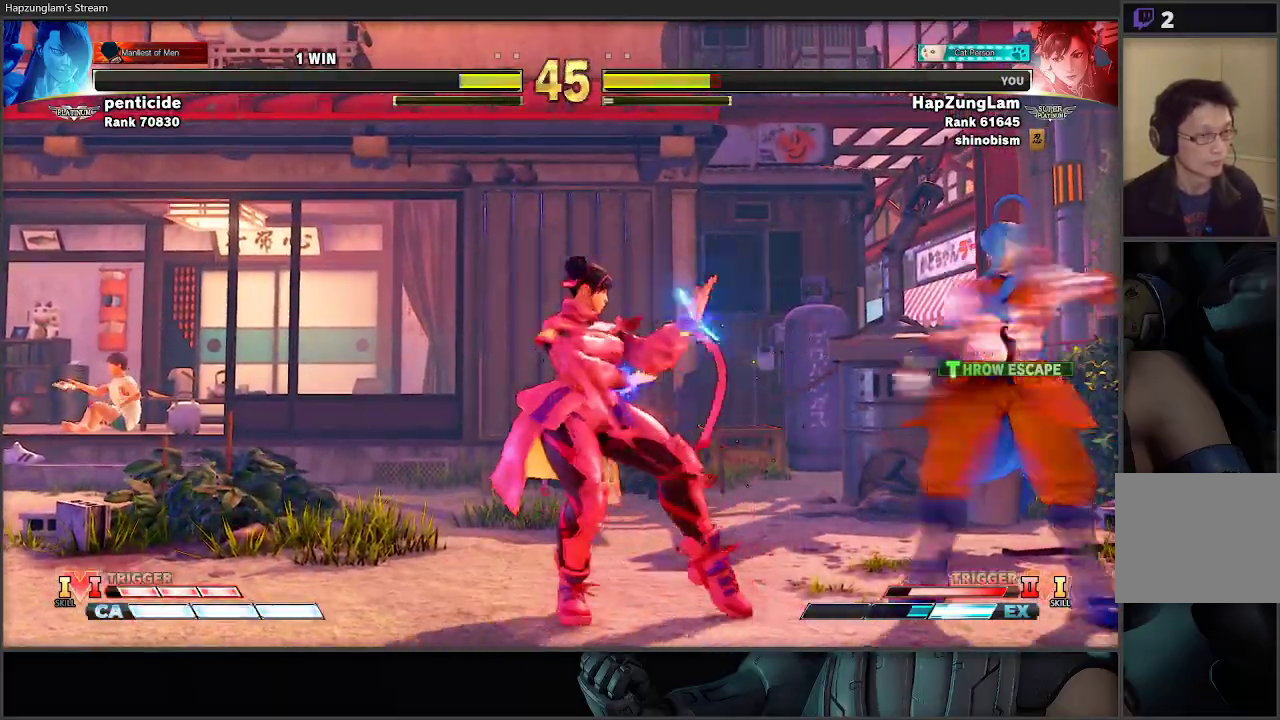
{"buttons": [], "left_stick": "down-right", "right_stick": "center", "events": [[483, "left_stick", "down-right"]]}
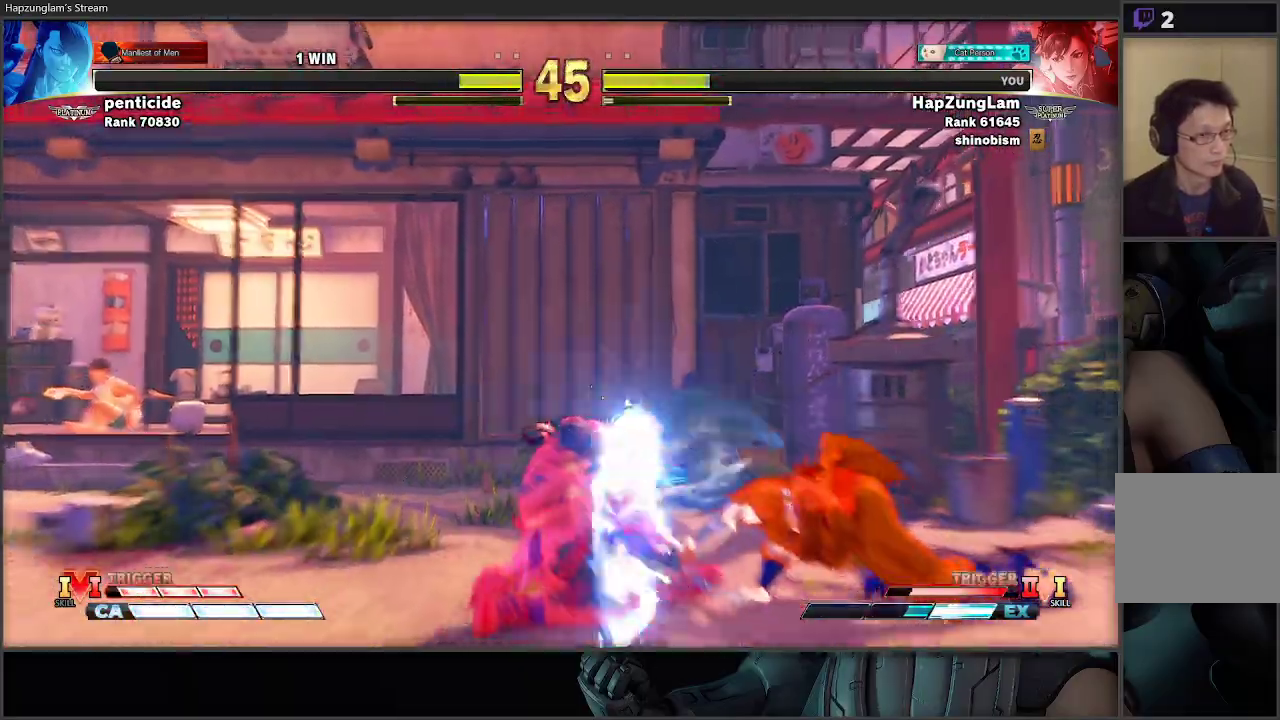
{"buttons": ["L3"], "left_stick": "down-left", "right_stick": "center", "events": [[33, "R1", "down"], [50, "X", "down"], [83, "L3", "down"], [83, "left_stick", "down-left"], [117, "X", "up"], [183, "R1", "up"]]}
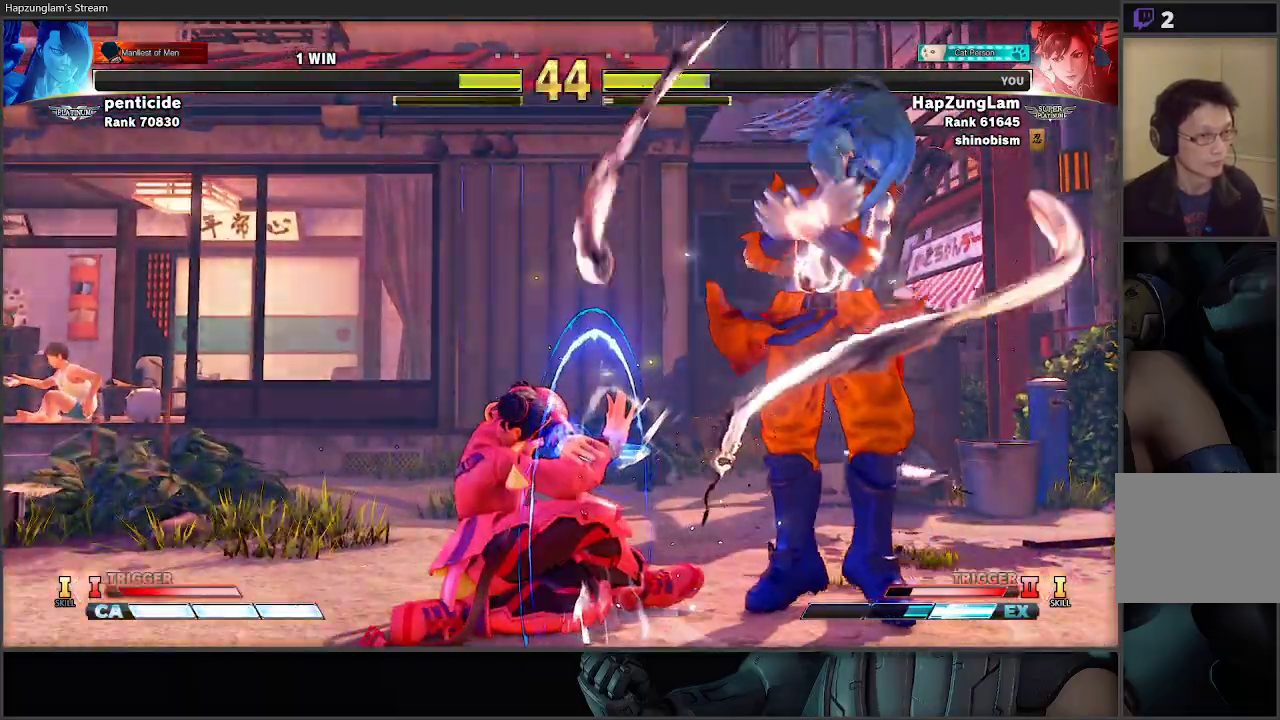
{"buttons": [], "left_stick": "down-left", "right_stick": "center", "events": [[367, "L3", "up"]]}
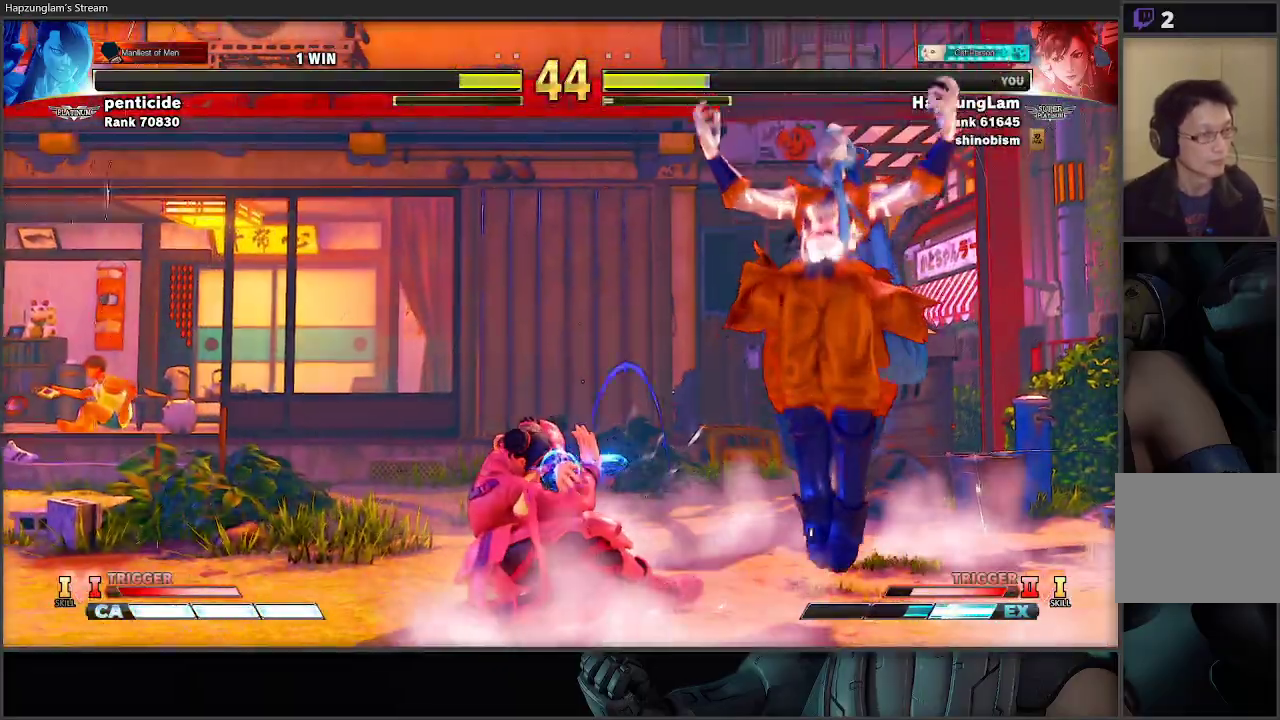
{"buttons": ["L3"], "left_stick": "down-left", "right_stick": "center", "events": [[117, "left_stick", "left"], [333, "left_stick", "down-left"], [467, "L3", "down"]]}
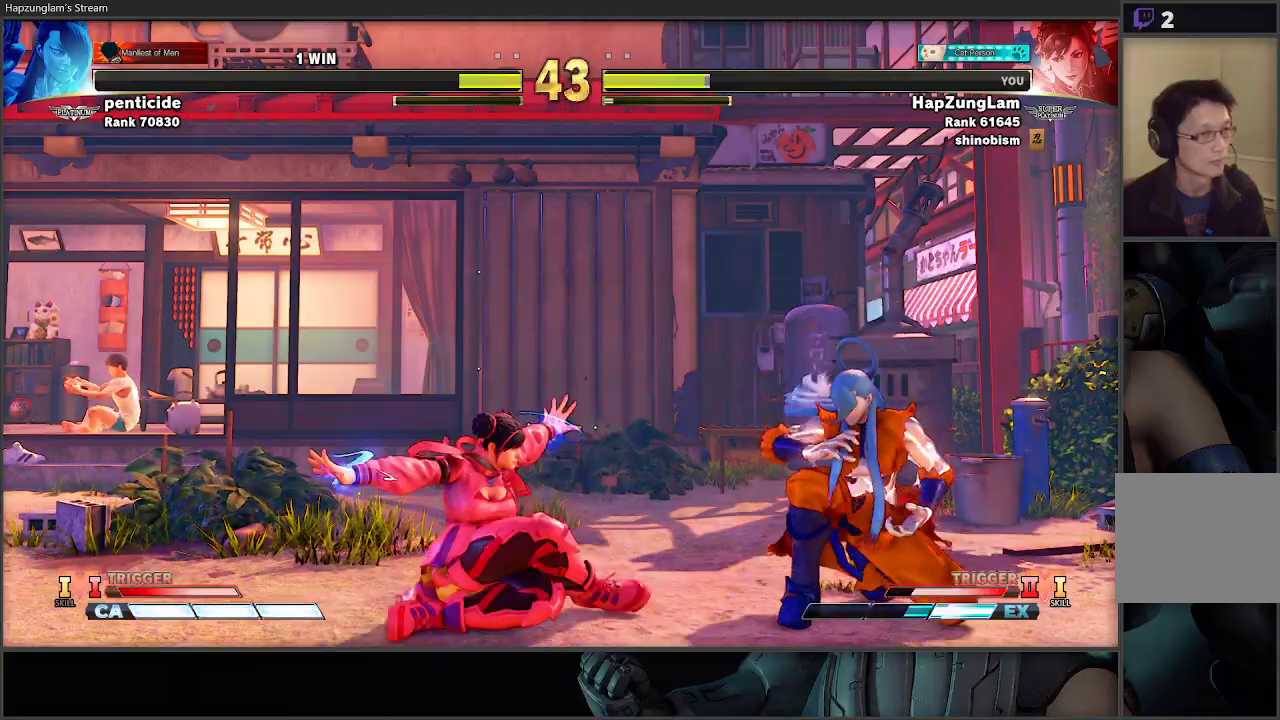
{"buttons": [], "left_stick": "down-left", "right_stick": "center", "events": [[333, "L3", "up"]]}
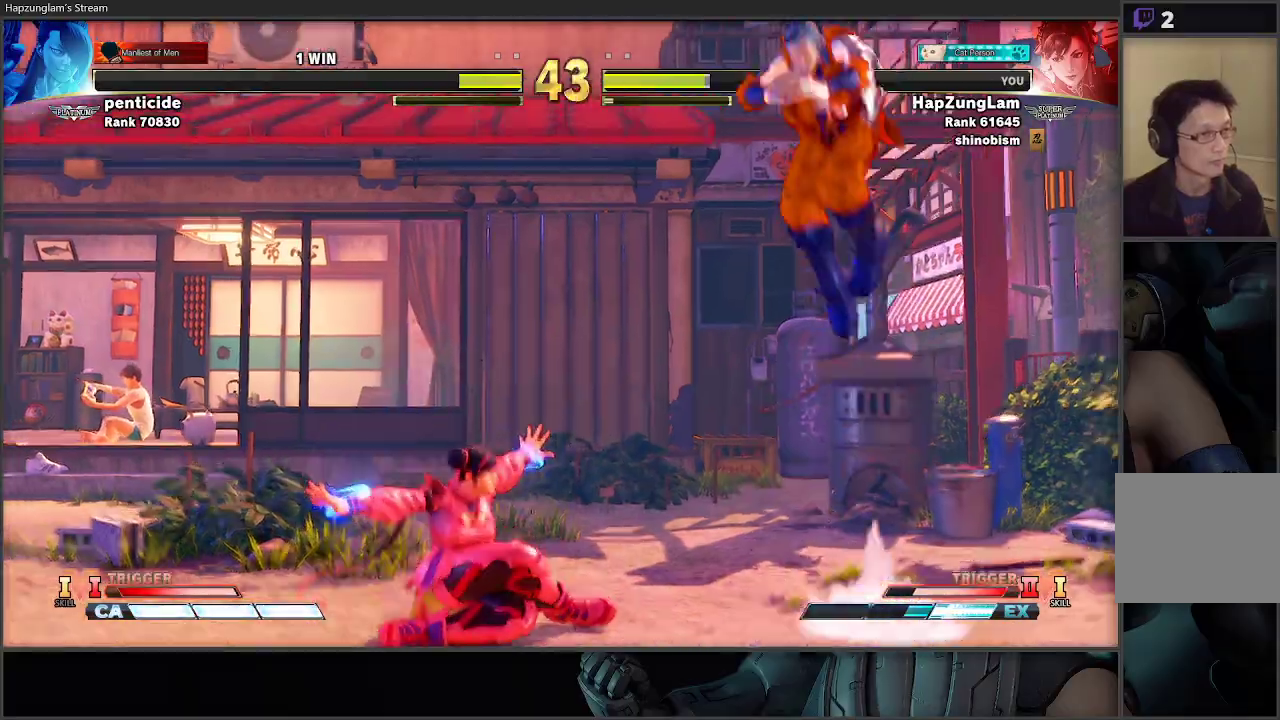
{"buttons": [], "left_stick": "down-left", "right_stick": "center", "events": []}
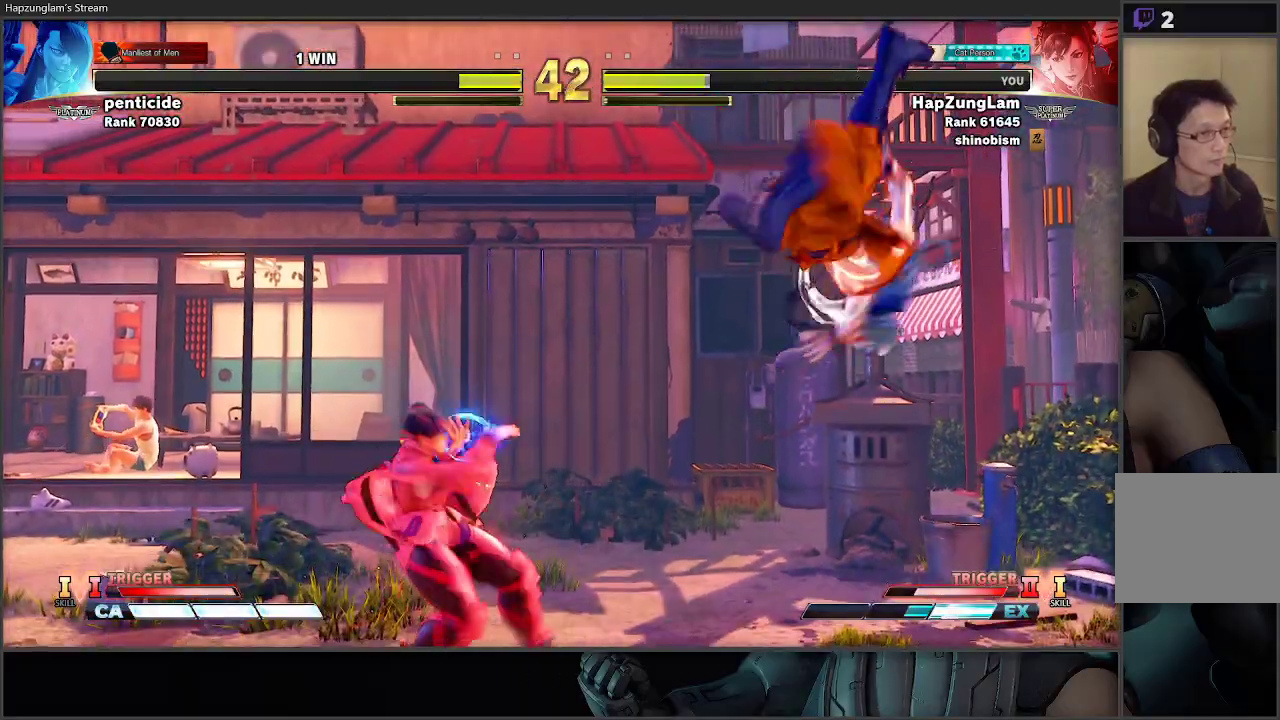
{"buttons": [], "left_stick": "left", "right_stick": "center", "events": [[333, "left_stick", "left"]]}
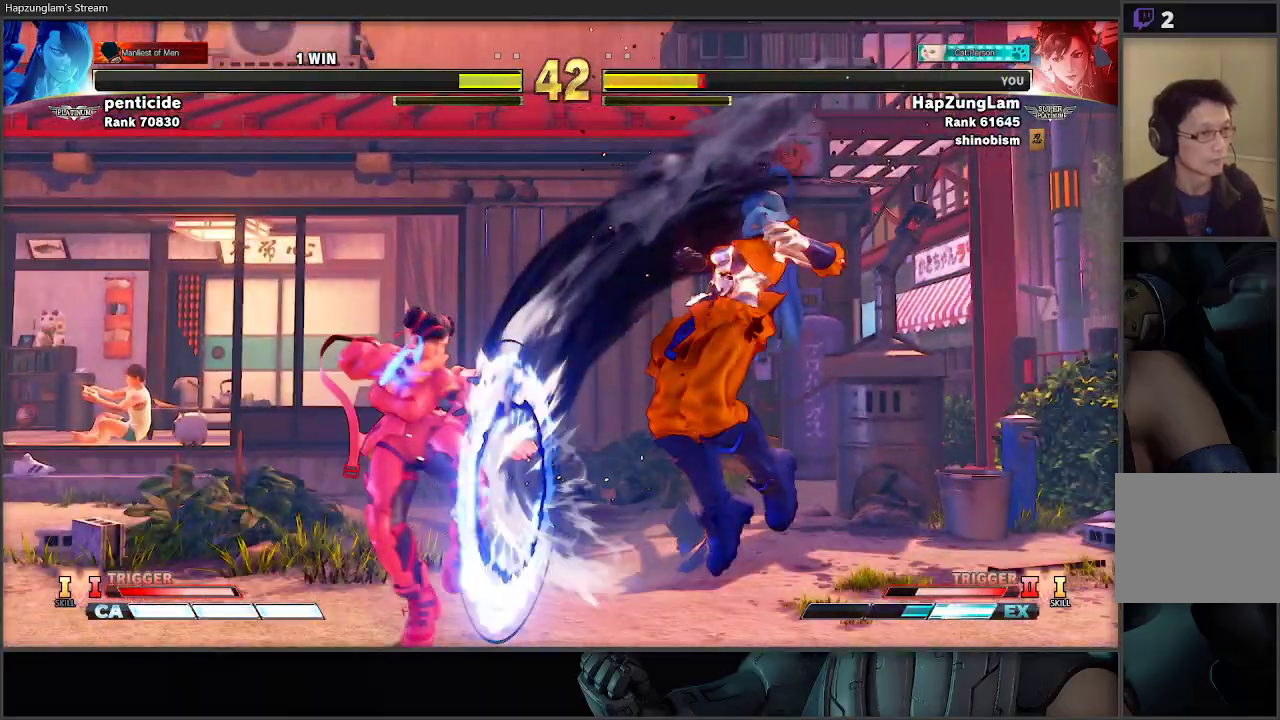
{"buttons": [], "left_stick": "down-left", "right_stick": "center", "events": [[283, "left_stick", "down-left"]]}
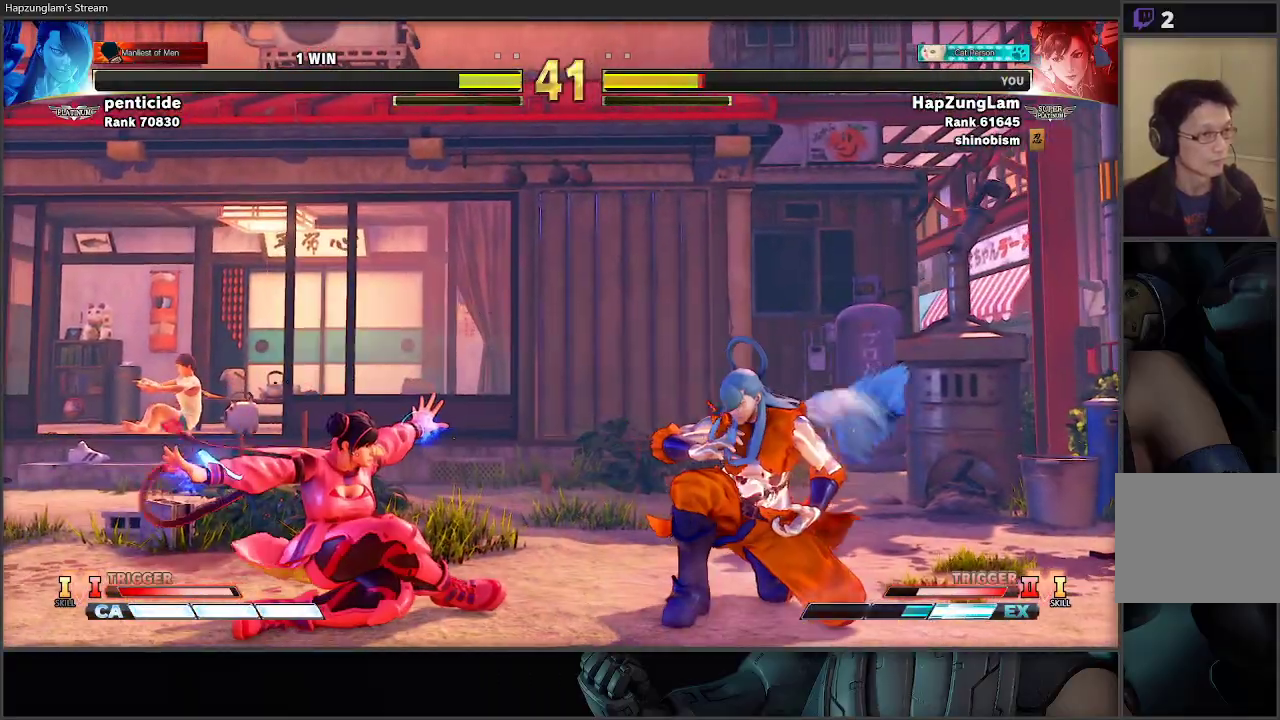
{"buttons": [], "left_stick": "down-left", "right_stick": "center", "events": []}
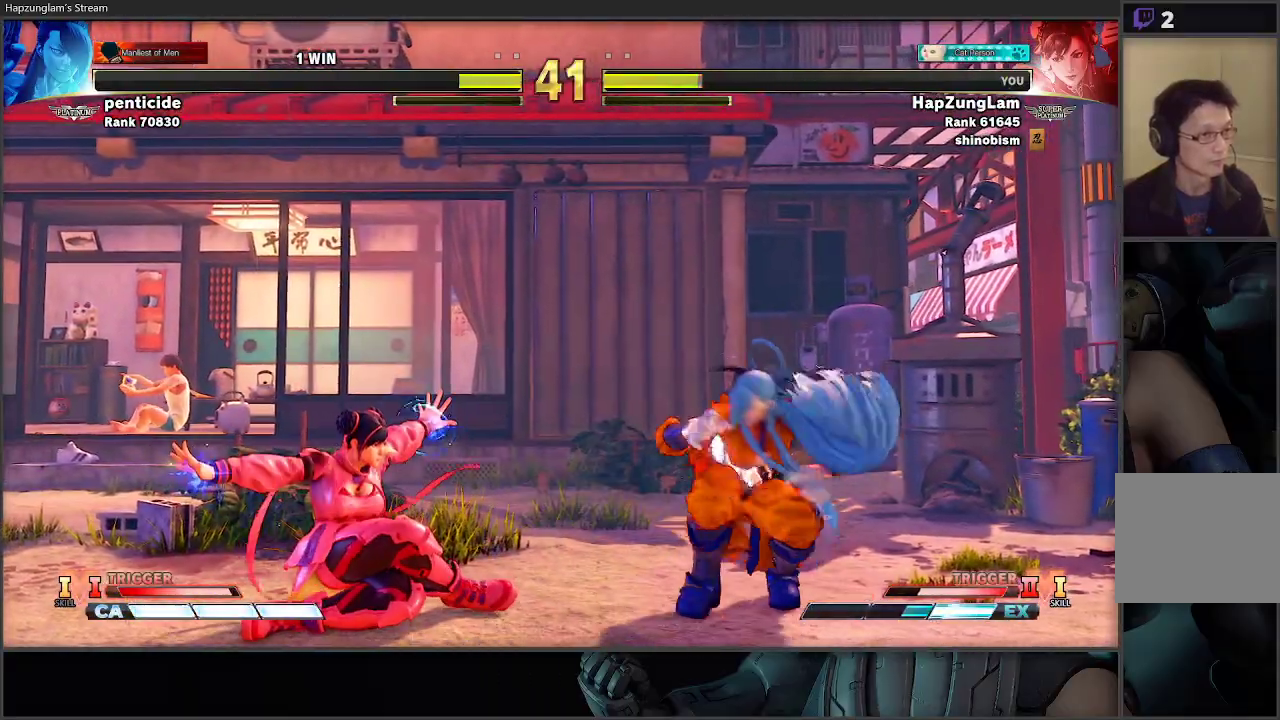
{"buttons": ["L3"], "left_stick": "down-left", "right_stick": "center", "events": [[133, "left_stick", "down-right"], [167, "R2", "down"], [183, "A", "down"], [183, "left_stick", "up-right"], [300, "left_stick", "down-left"], [333, "A", "up"], [350, "L3", "down"], [350, "R2", "up"]]}
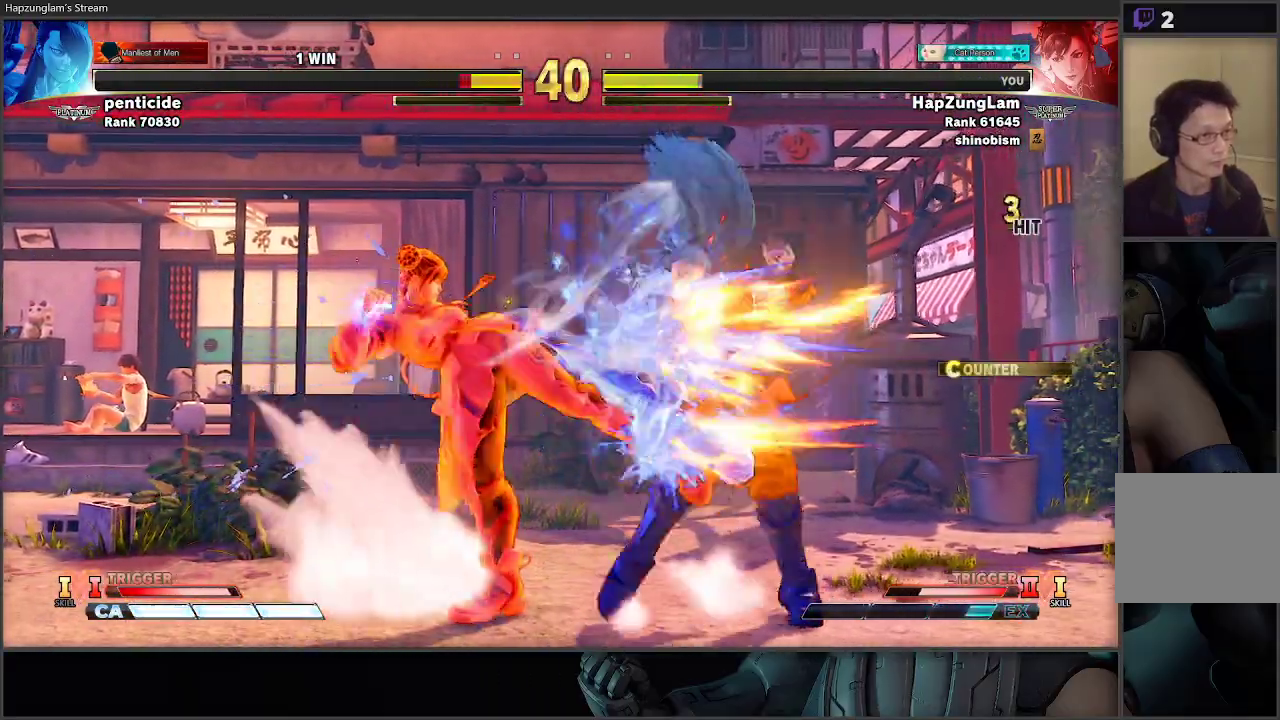
{"buttons": [], "left_stick": "center", "right_stick": "center", "events": [[167, "L3", "up"], [283, "left_stick", "center"]]}
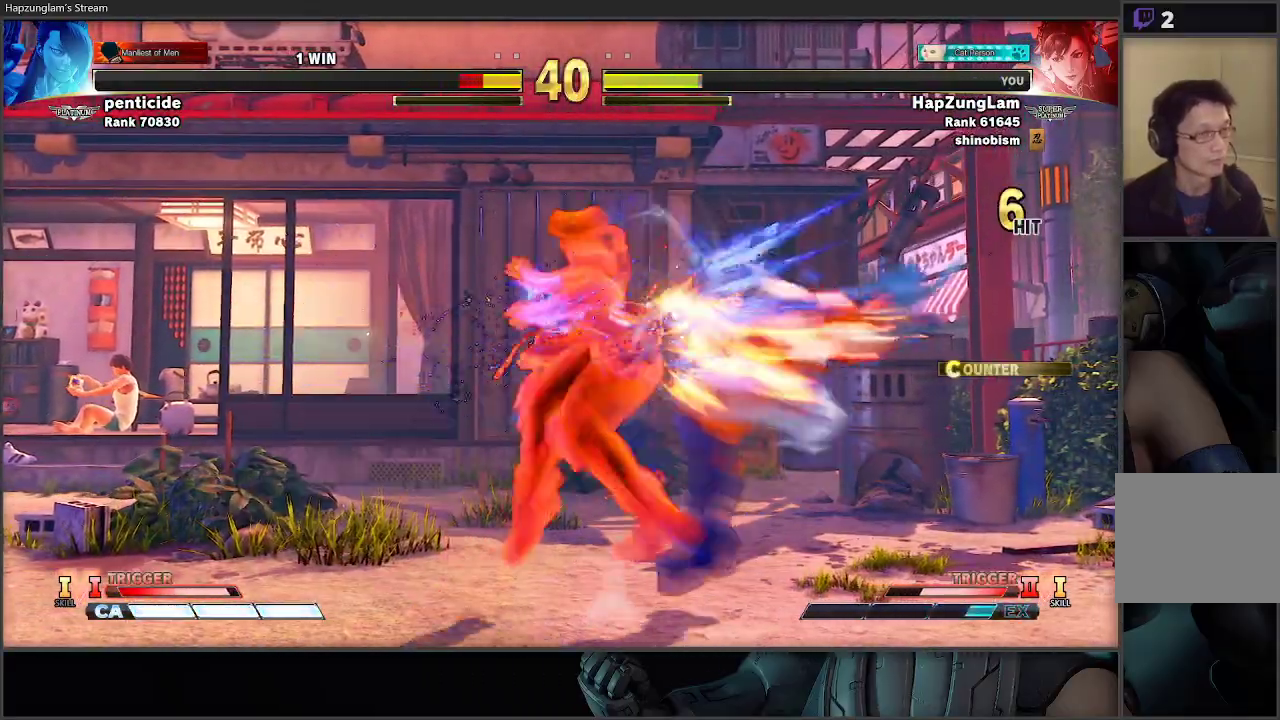
{"buttons": [], "left_stick": "center", "right_stick": "center", "events": []}
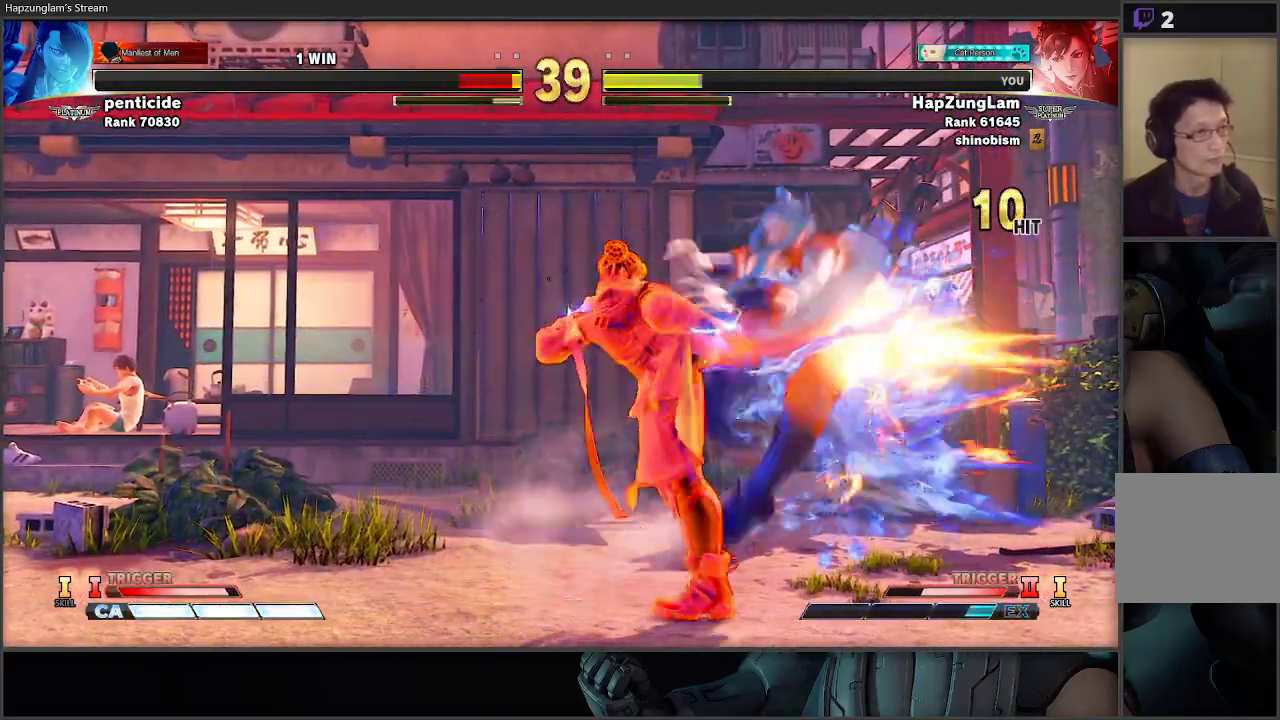
{"buttons": [], "left_stick": "right", "right_stick": "center", "events": [[133, "left_stick", "right"], [217, "left_stick", "center"], [283, "left_stick", "right"]]}
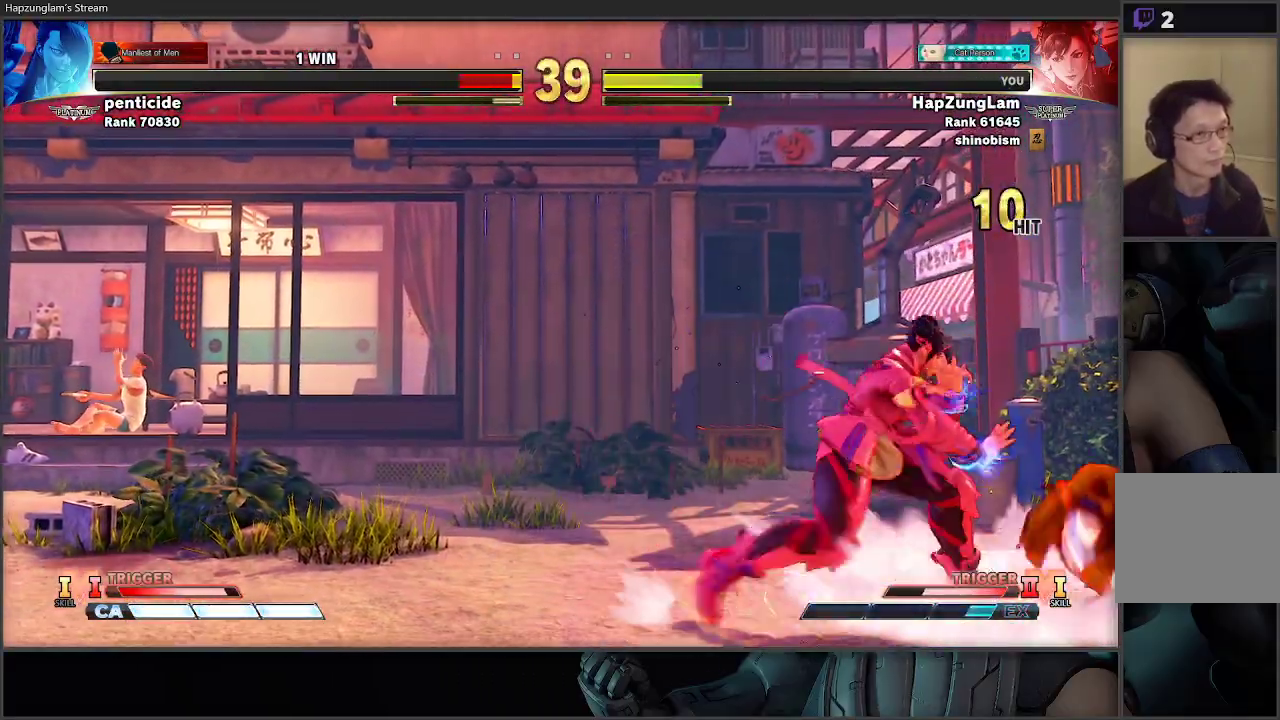
{"buttons": [], "left_stick": "right", "right_stick": "center", "events": [[50, "left_stick", "down"], [133, "X", "down"], [133, "left_stick", "down-left"], [317, "X", "up"], [400, "left_stick", "right"]]}
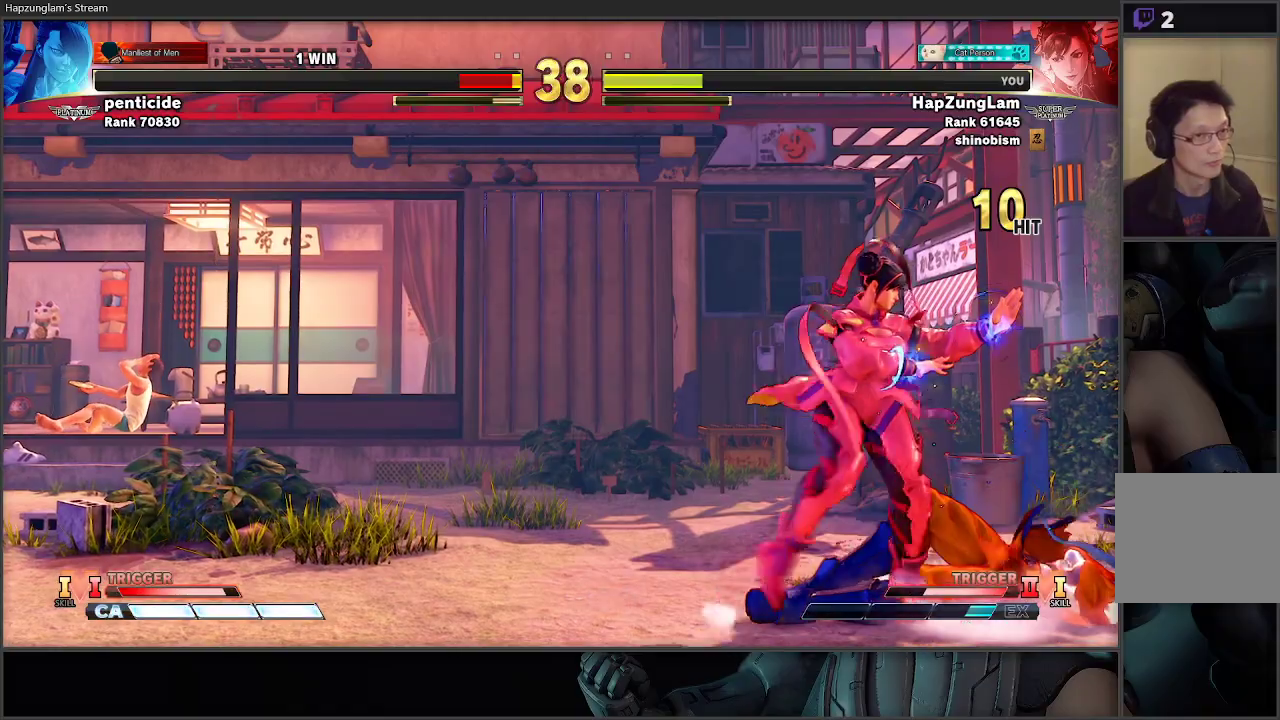
{"buttons": [], "left_stick": "right", "right_stick": "center", "events": [[100, "left_stick", "left"], [333, "left_stick", "right"]]}
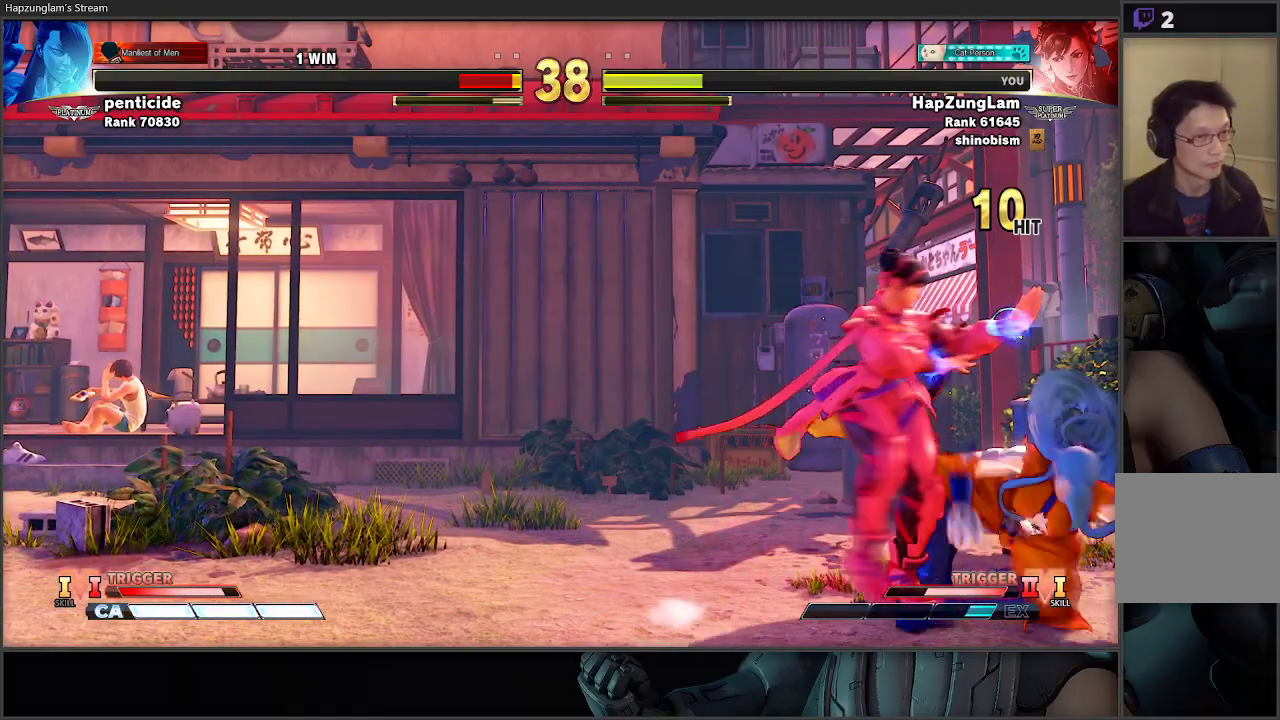
{"buttons": [], "left_stick": "down-left", "right_stick": "center", "events": [[50, "Y", "down"], [200, "left_stick", "left"], [283, "Y", "up"], [500, "left_stick", "down-left"]]}
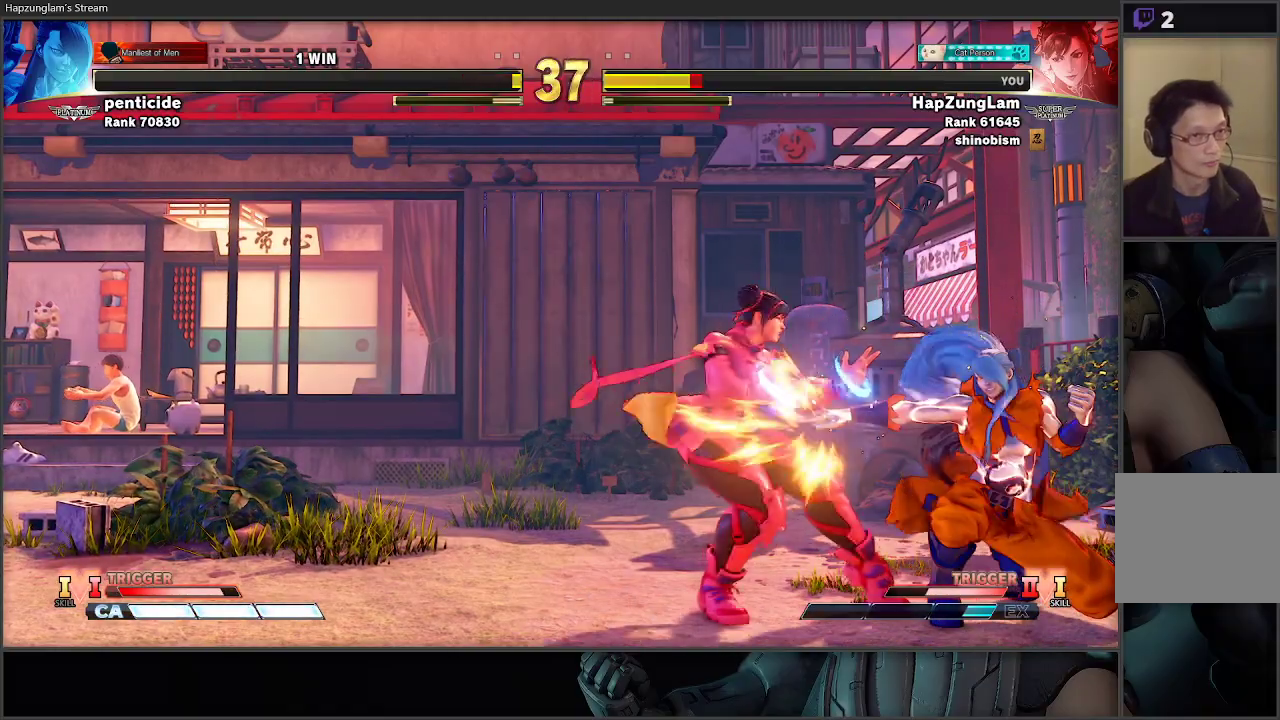
{"buttons": ["L3"], "left_stick": "down-left", "right_stick": "center", "events": [[67, "B", "down"], [283, "L3", "down"], [350, "B", "up"]]}
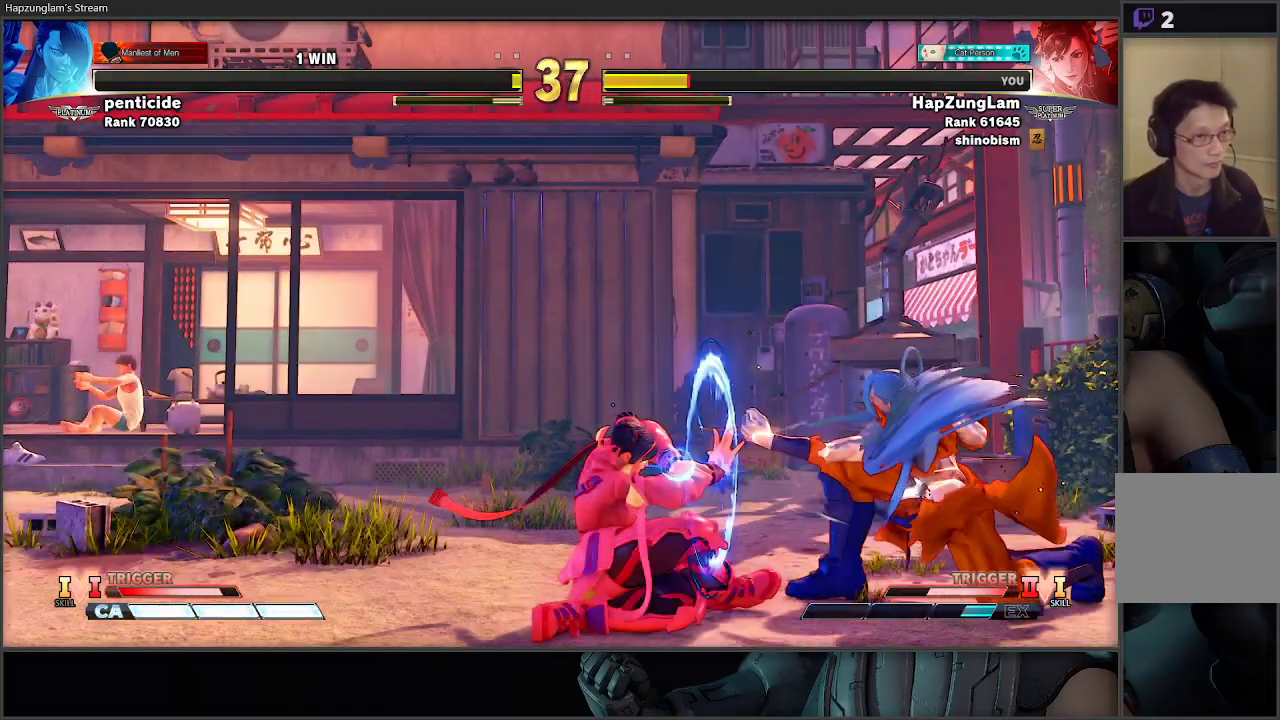
{"buttons": ["Y"], "left_stick": "down-left", "right_stick": "center", "events": [[250, "L3", "up"], [450, "Y", "down"]]}
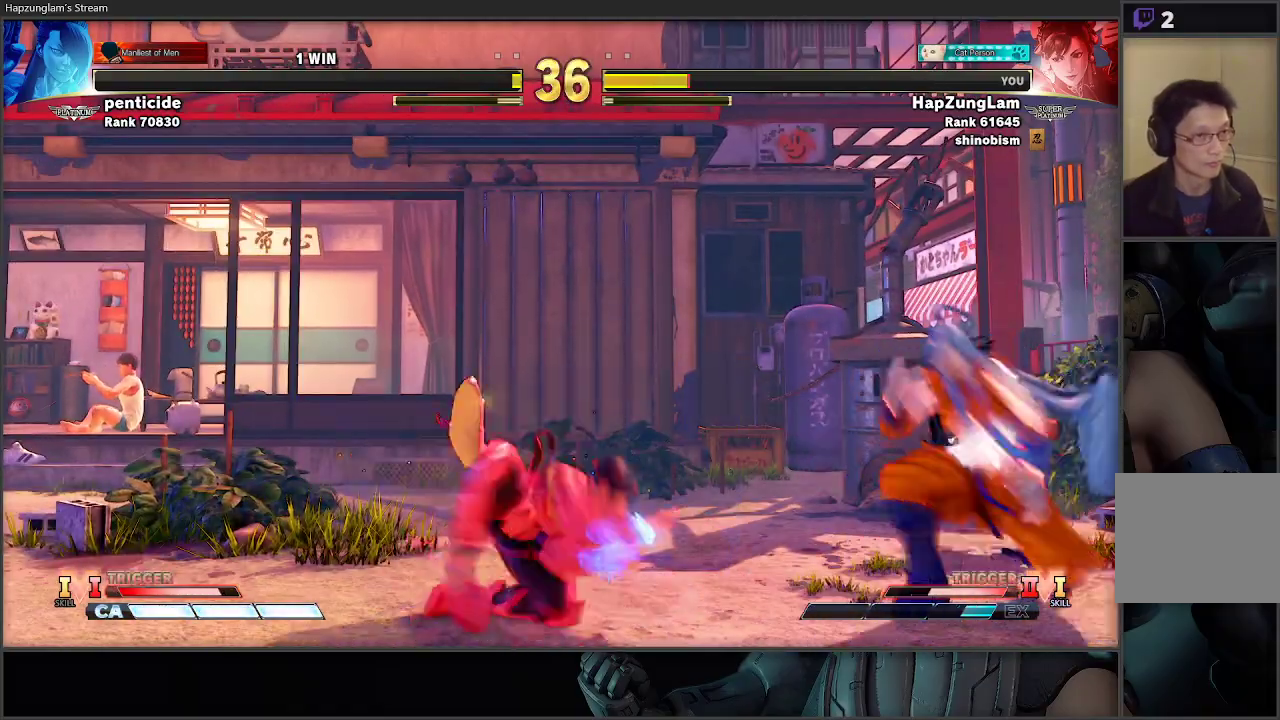
{"buttons": ["L3"], "left_stick": "down-left", "right_stick": "center", "events": [[67, "Y", "up"], [133, "L3", "down"], [133, "R1", "down"], [150, "R2", "down"], [250, "R2", "up"], [267, "R1", "up"], [317, "R1", "down"], [317, "R2", "down"], [433, "R1", "up"], [433, "R2", "up"]]}
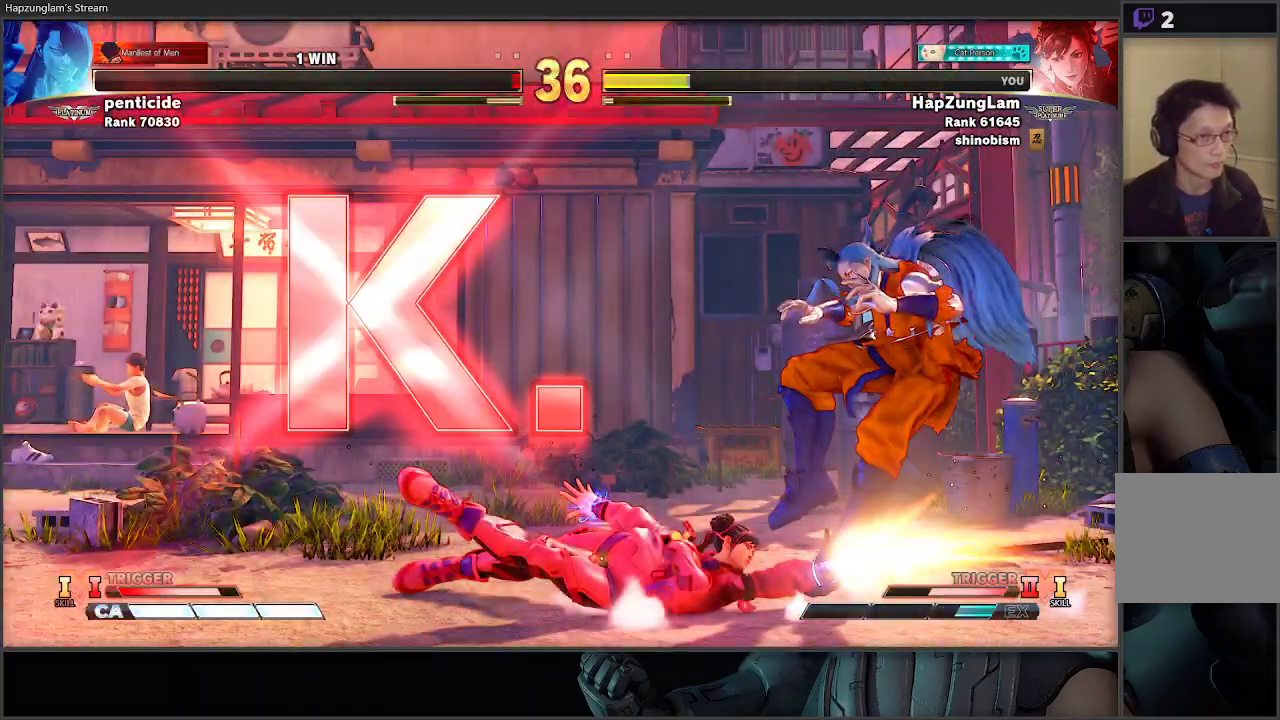
{"buttons": [], "left_stick": "center", "right_stick": "center", "events": [[50, "L3", "up"], [433, "left_stick", "center"]]}
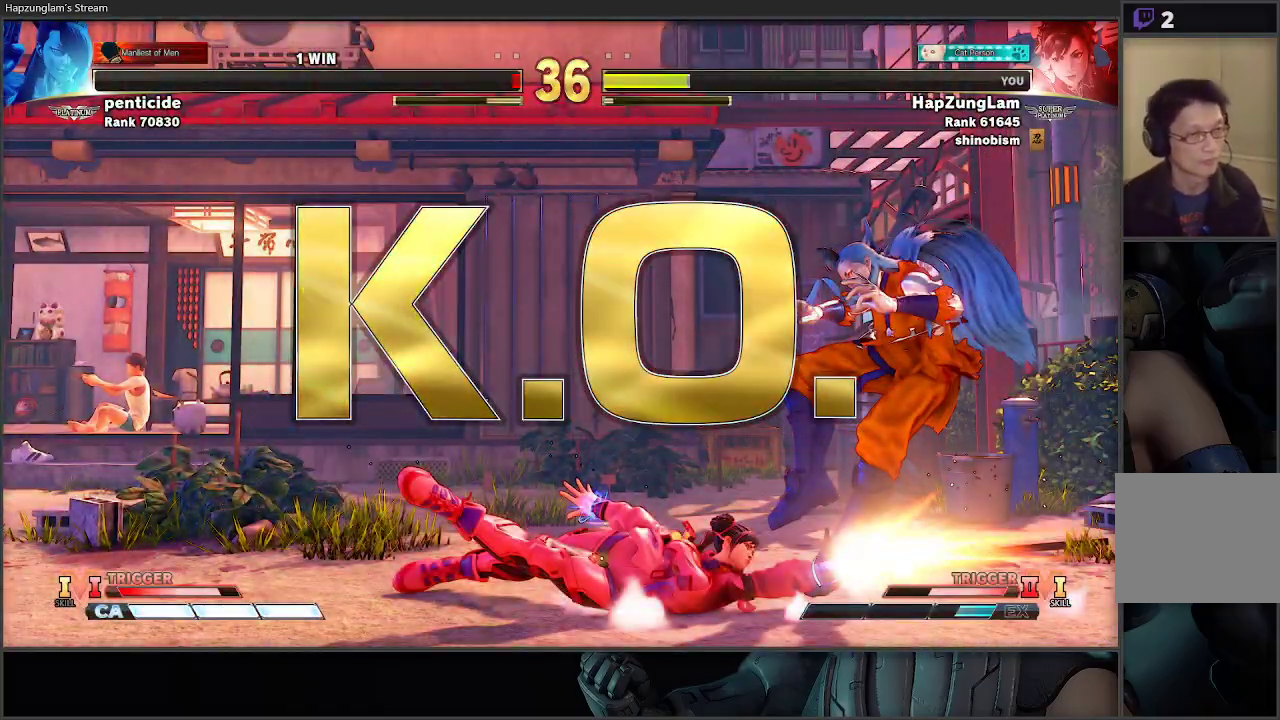
{"buttons": [], "left_stick": "center", "right_stick": "center", "events": []}
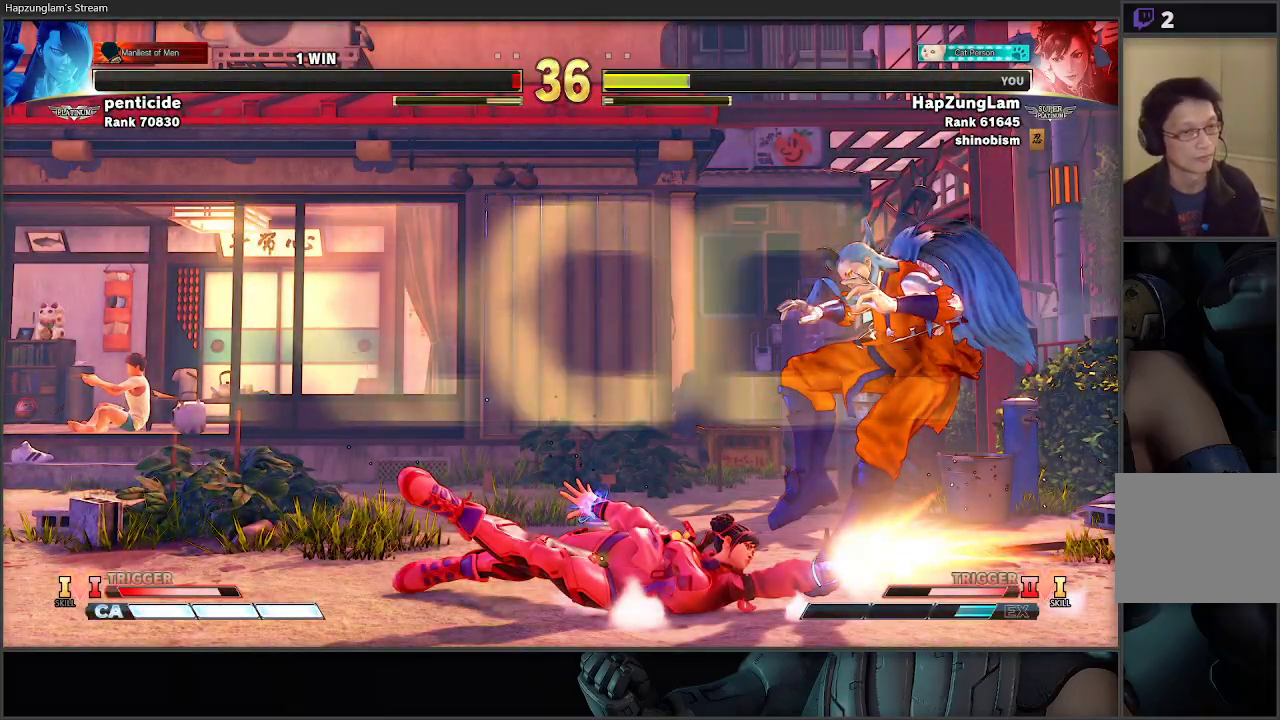
{"buttons": [], "left_stick": "center", "right_stick": "center", "events": []}
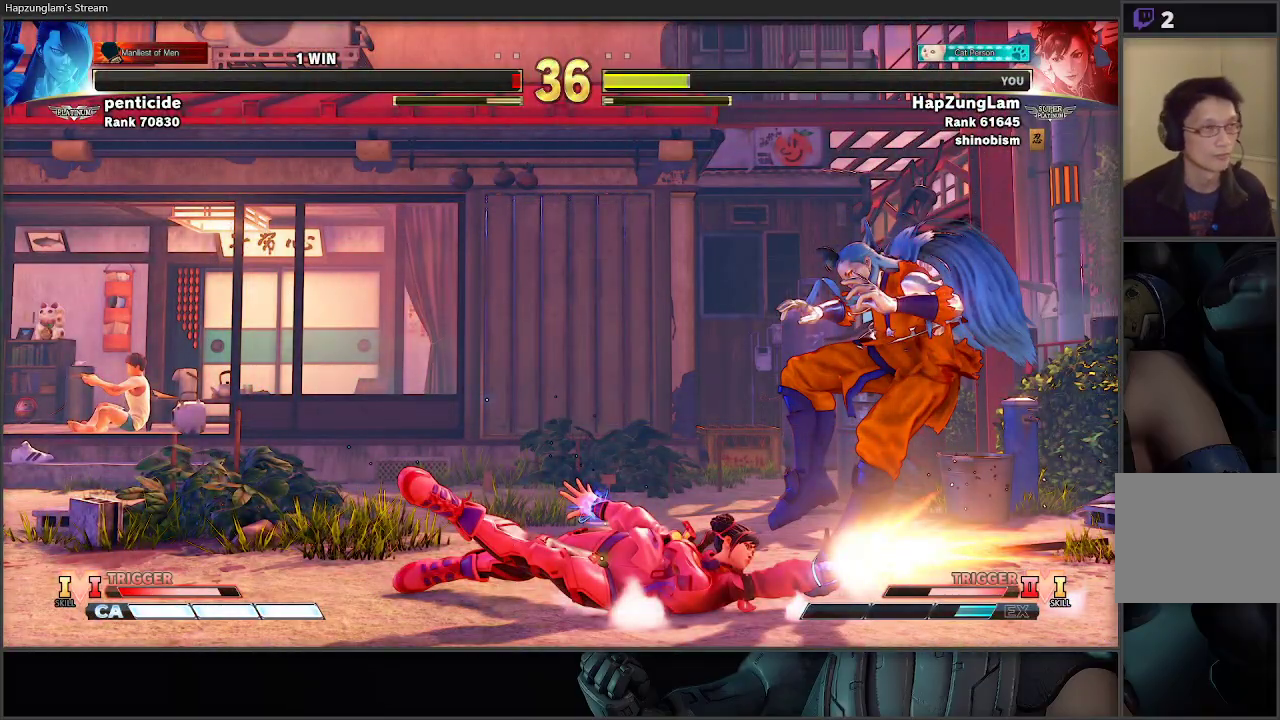
{"buttons": [], "left_stick": "center", "right_stick": "center", "events": []}
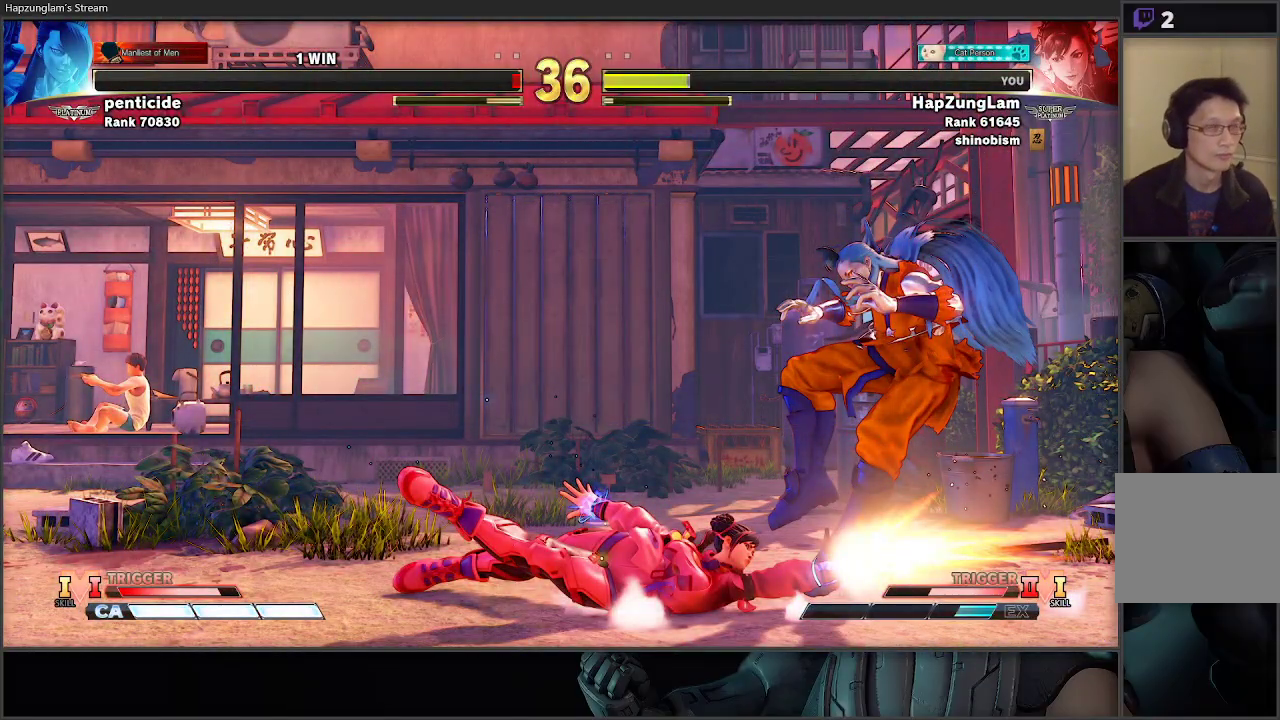
{"buttons": [], "left_stick": "center", "right_stick": "center", "events": []}
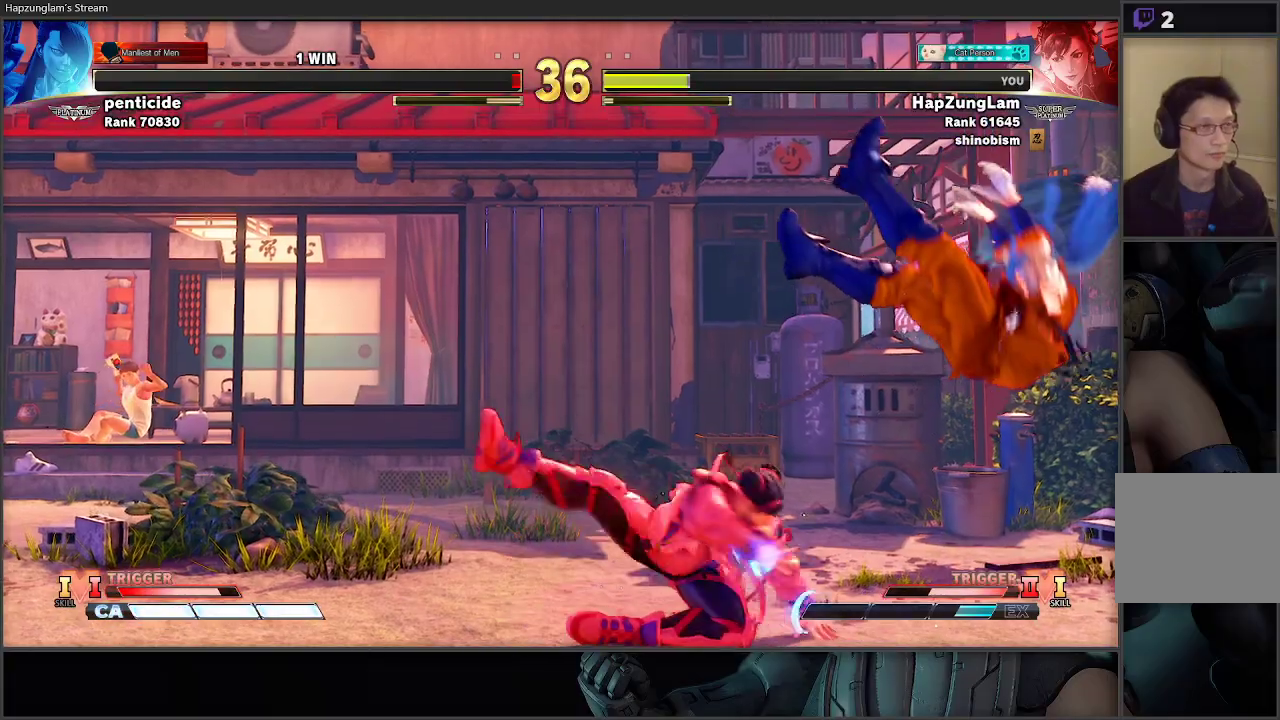
{"buttons": ["START"], "left_stick": "center", "right_stick": "up", "events": [[200, "right_stick", "up"], [217, "START", "down"]]}
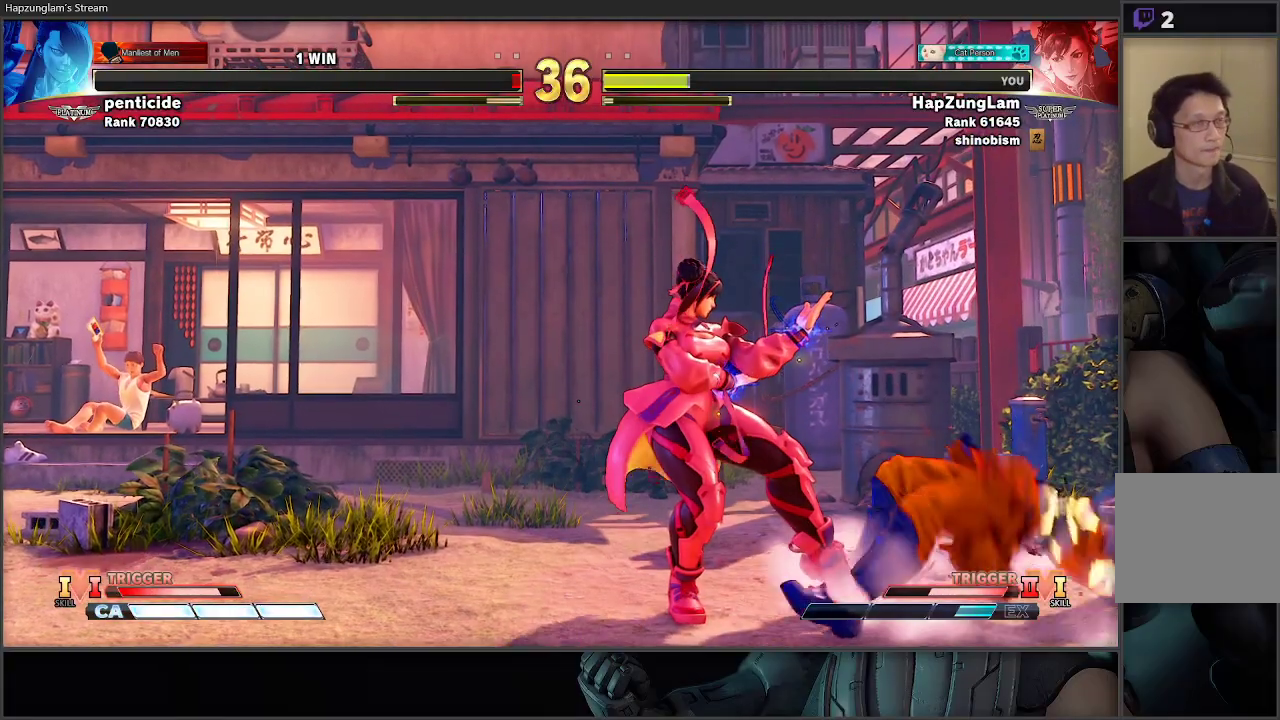
{"buttons": [], "left_stick": "center", "right_stick": "center", "events": [[150, "START", "up"], [217, "right_stick", "center"]]}